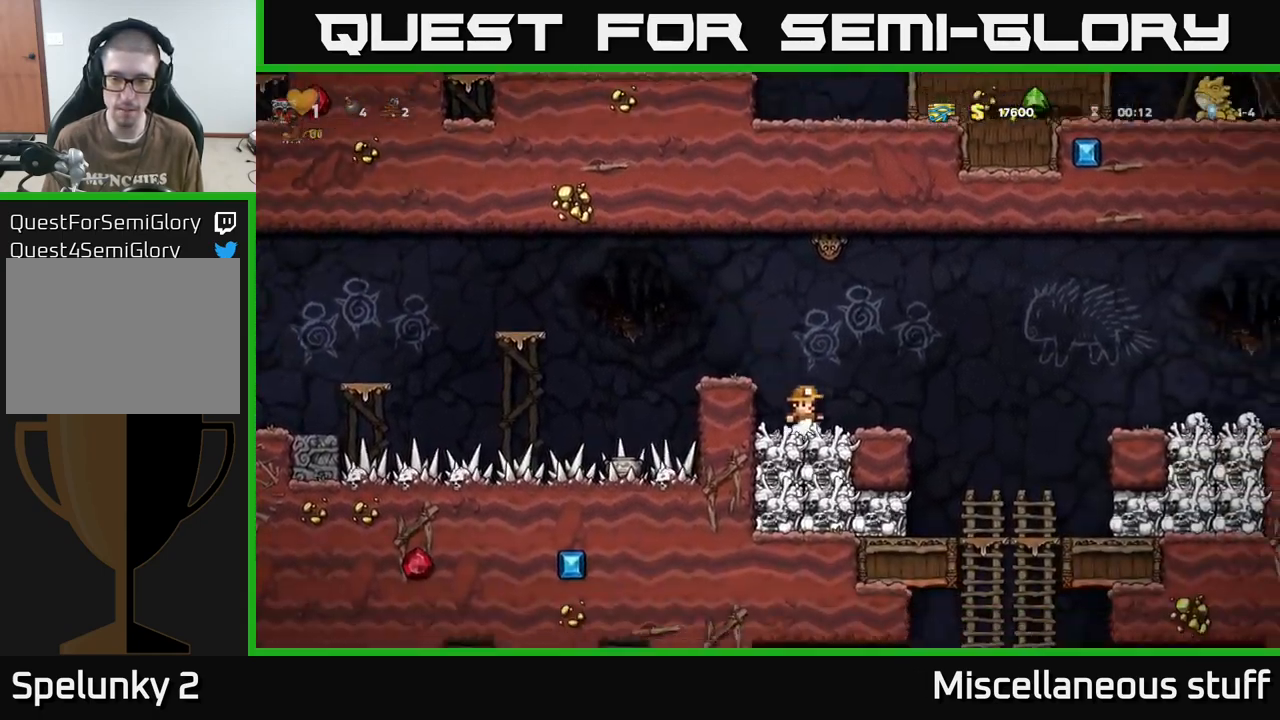
Gameplay with a controller (Xbox layout); each line is a JSON object with the inputs held at the frame after it. "events" lists button and stick changes between this image and that frame as [ms after this image, input, new state], when the widget could be followed in between. Not read: left_stick right_stick.
{"buttons": ["DPAD_LEFT"], "events": [[116, "DPAD_RIGHT", "up"], [266, "A", "down"], [383, "DPAD_LEFT", "down"], [400, "A", "up"]]}
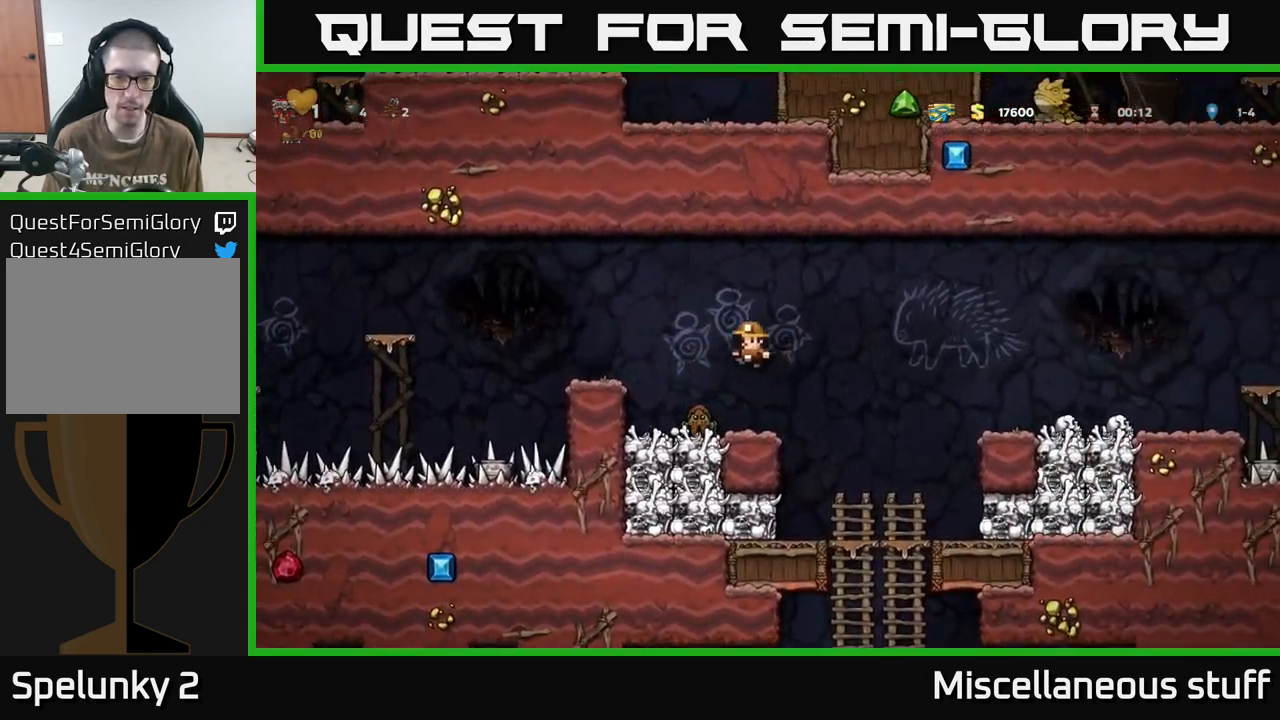
{"buttons": [], "events": [[16, "DPAD_LEFT", "up"]]}
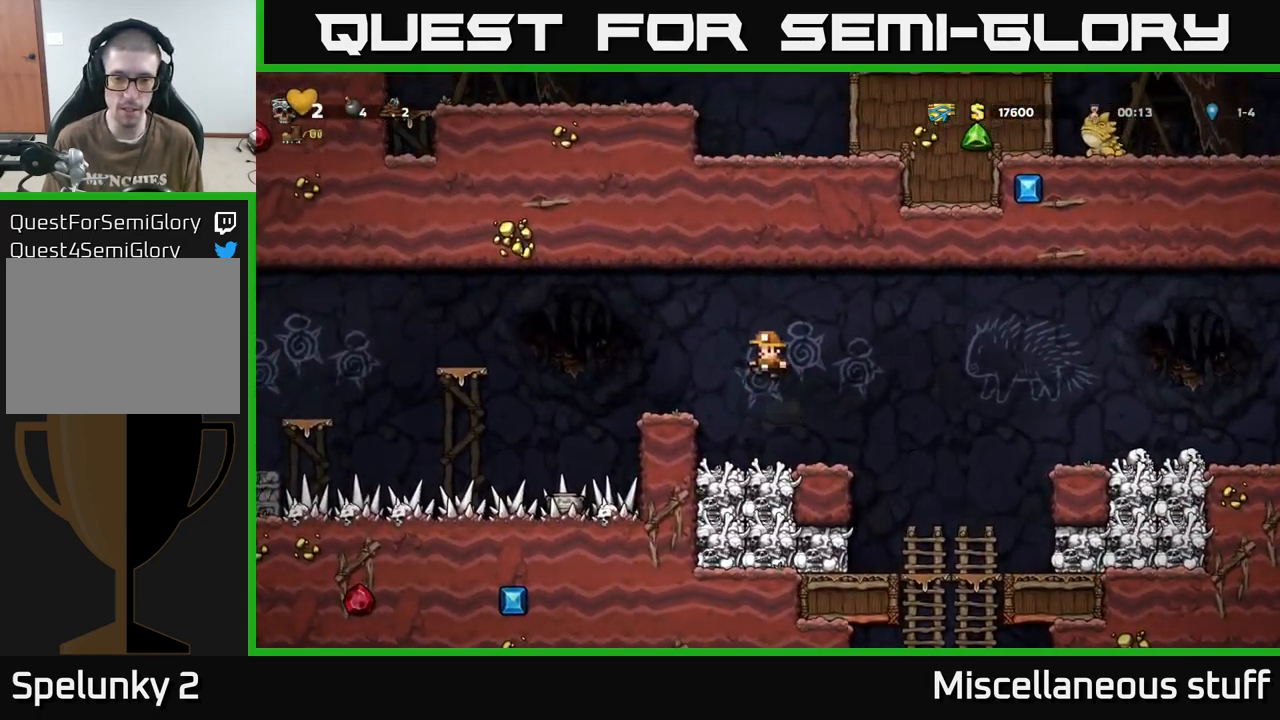
{"buttons": ["A", "DPAD_RIGHT"], "events": [[200, "DPAD_RIGHT", "down"], [400, "A", "down"]]}
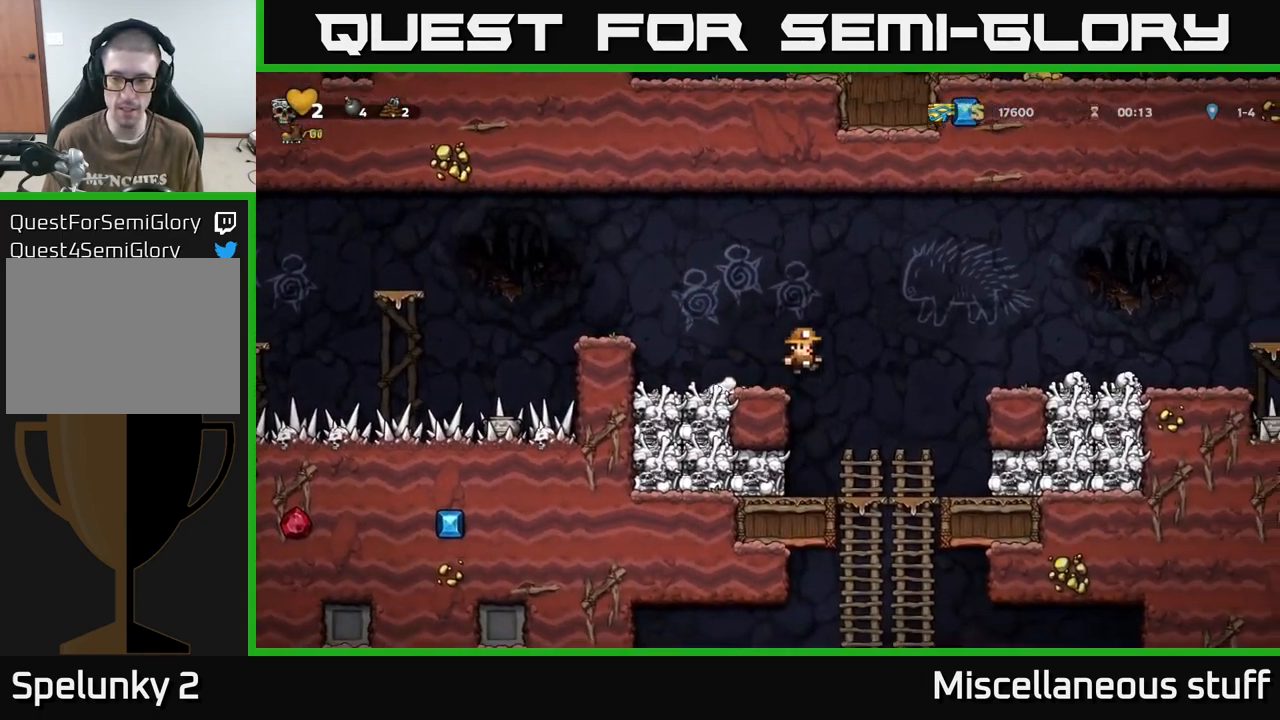
{"buttons": [], "events": [[150, "A", "up"], [350, "DPAD_RIGHT", "up"]]}
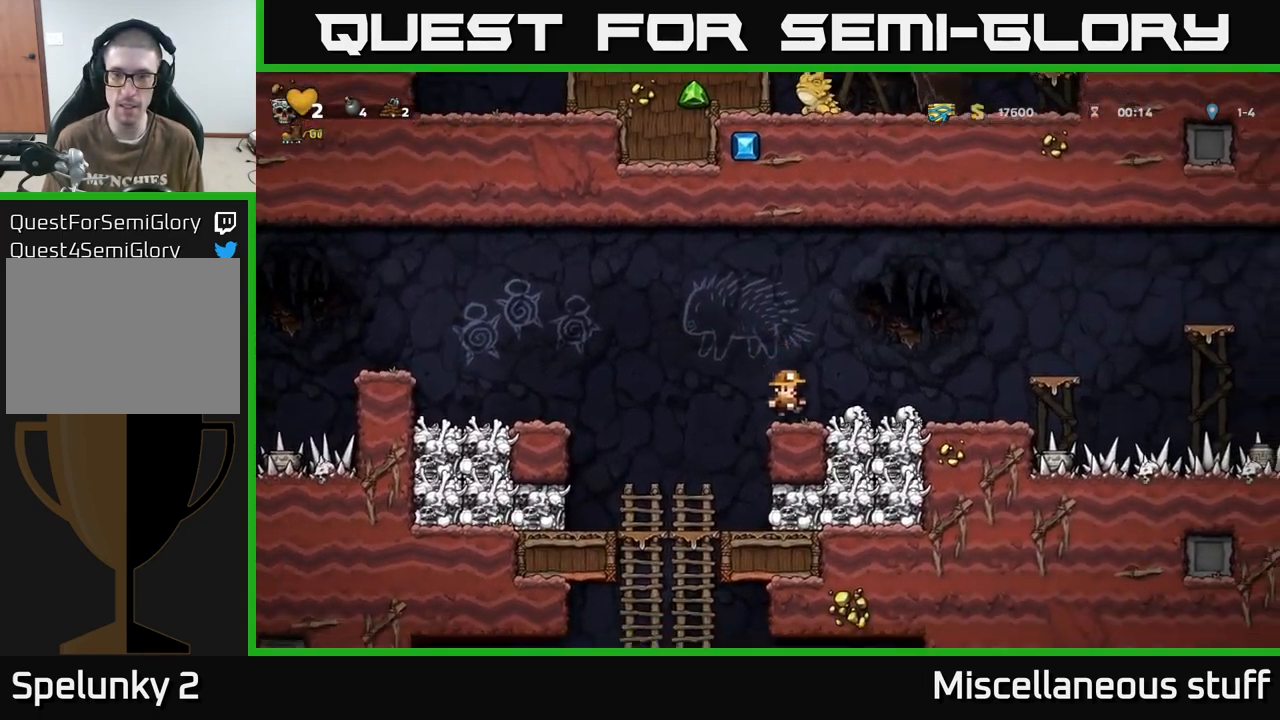
{"buttons": ["DPAD_RIGHT"], "events": [[50, "A", "down"], [150, "DPAD_RIGHT", "down"], [250, "A", "up"]]}
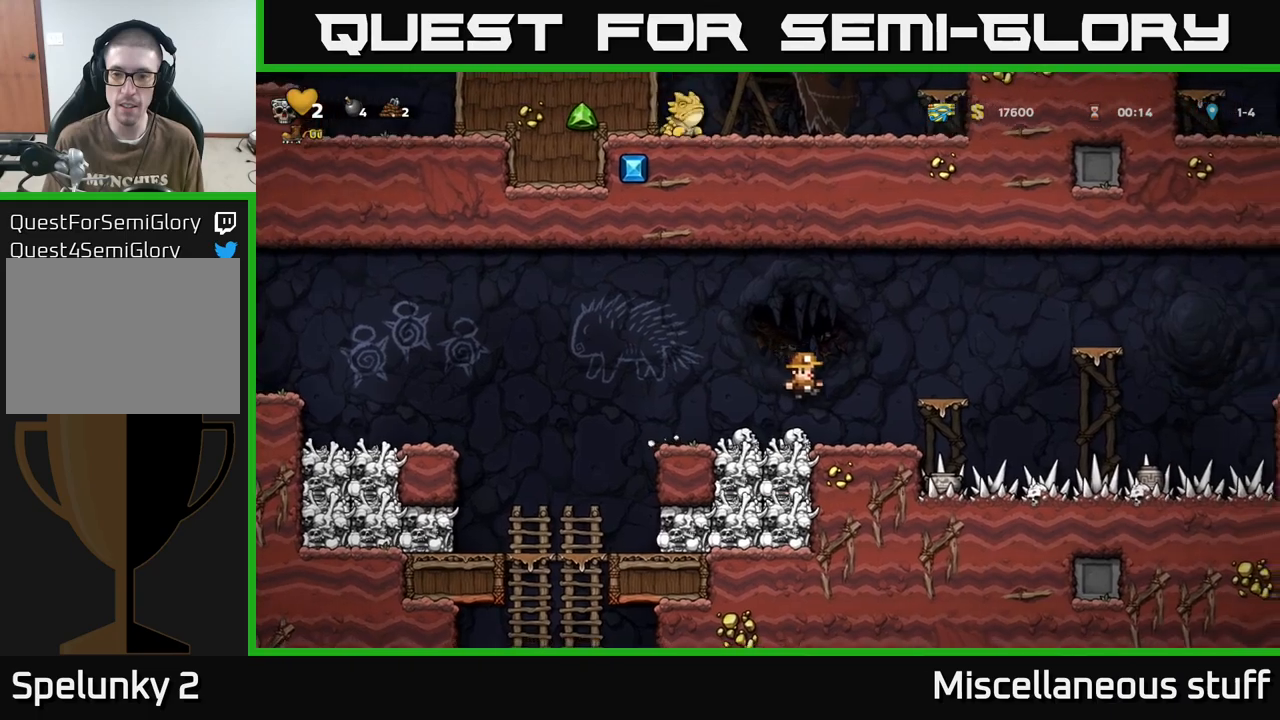
{"buttons": [], "events": [[33, "DPAD_RIGHT", "up"], [250, "A", "down"], [367, "DPAD_RIGHT", "down"], [417, "A", "up"], [467, "DPAD_RIGHT", "up"]]}
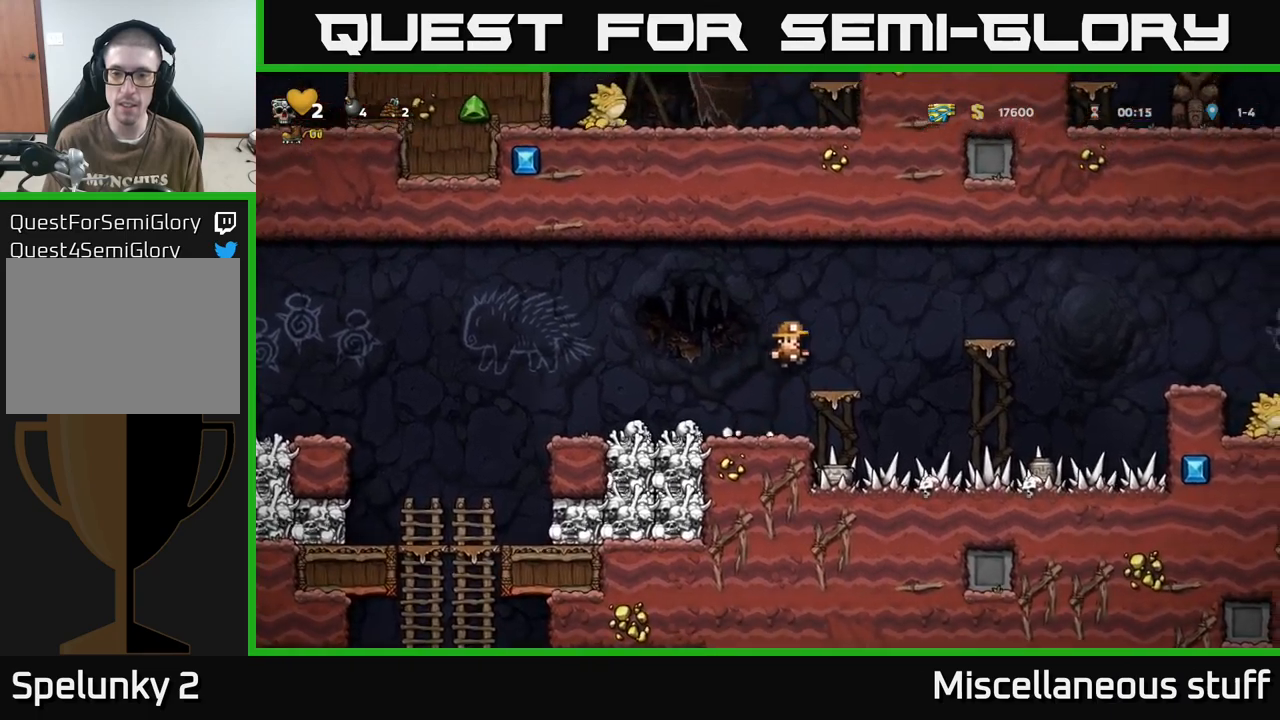
{"buttons": ["A", "DPAD_RIGHT"], "events": [[400, "DPAD_RIGHT", "down"], [450, "A", "down"]]}
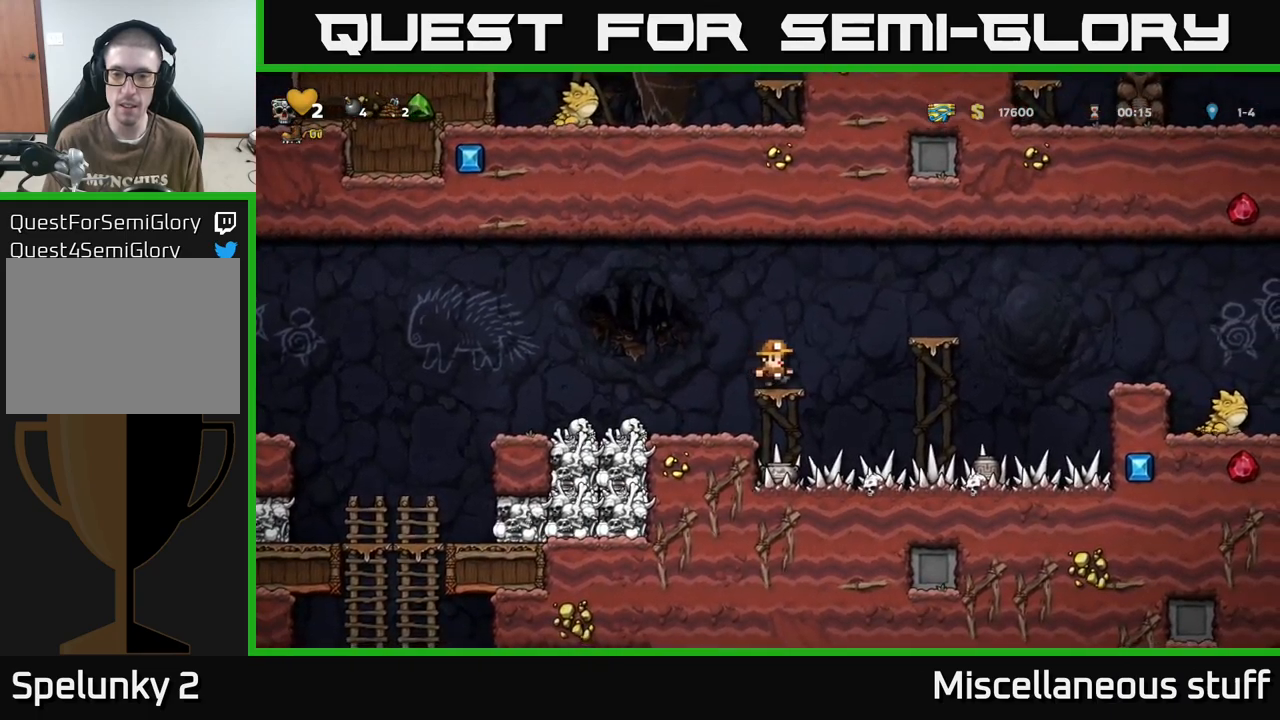
{"buttons": ["A", "DPAD_RIGHT"], "events": [[167, "A", "up"], [250, "DPAD_RIGHT", "up"], [400, "DPAD_RIGHT", "down"], [450, "A", "down"]]}
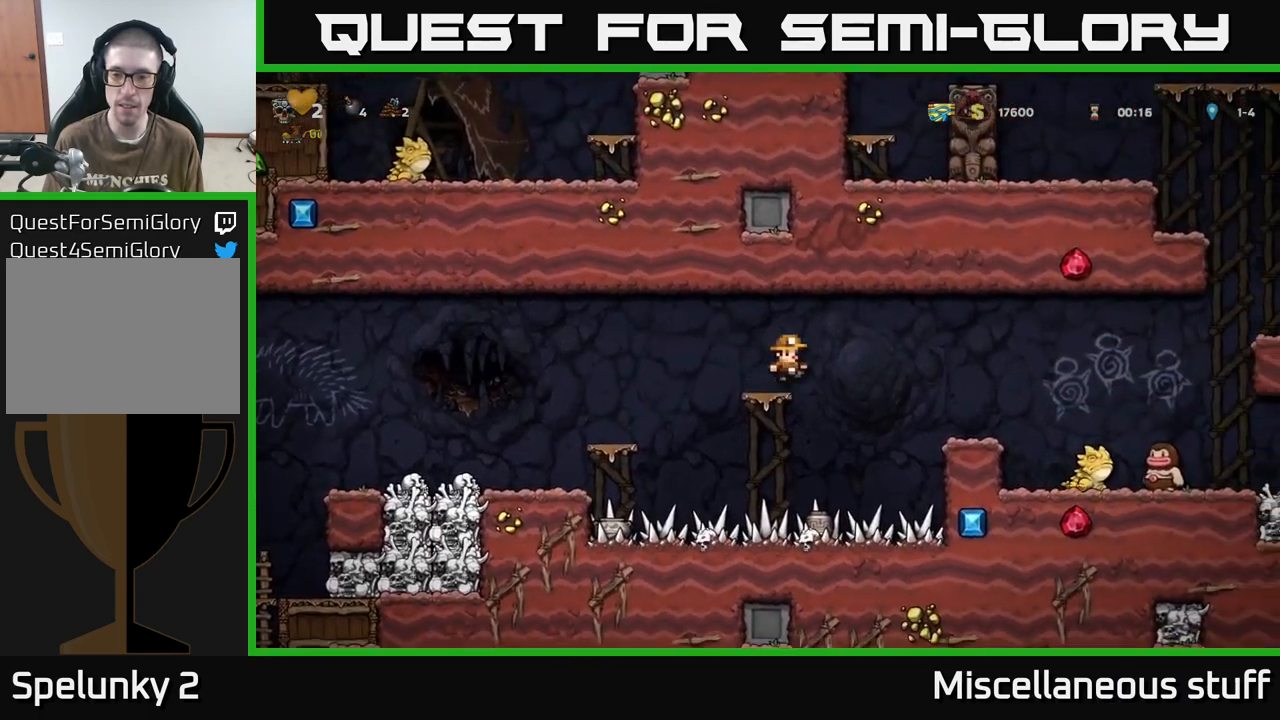
{"buttons": [], "events": [[33, "A", "up"], [317, "DPAD_RIGHT", "up"]]}
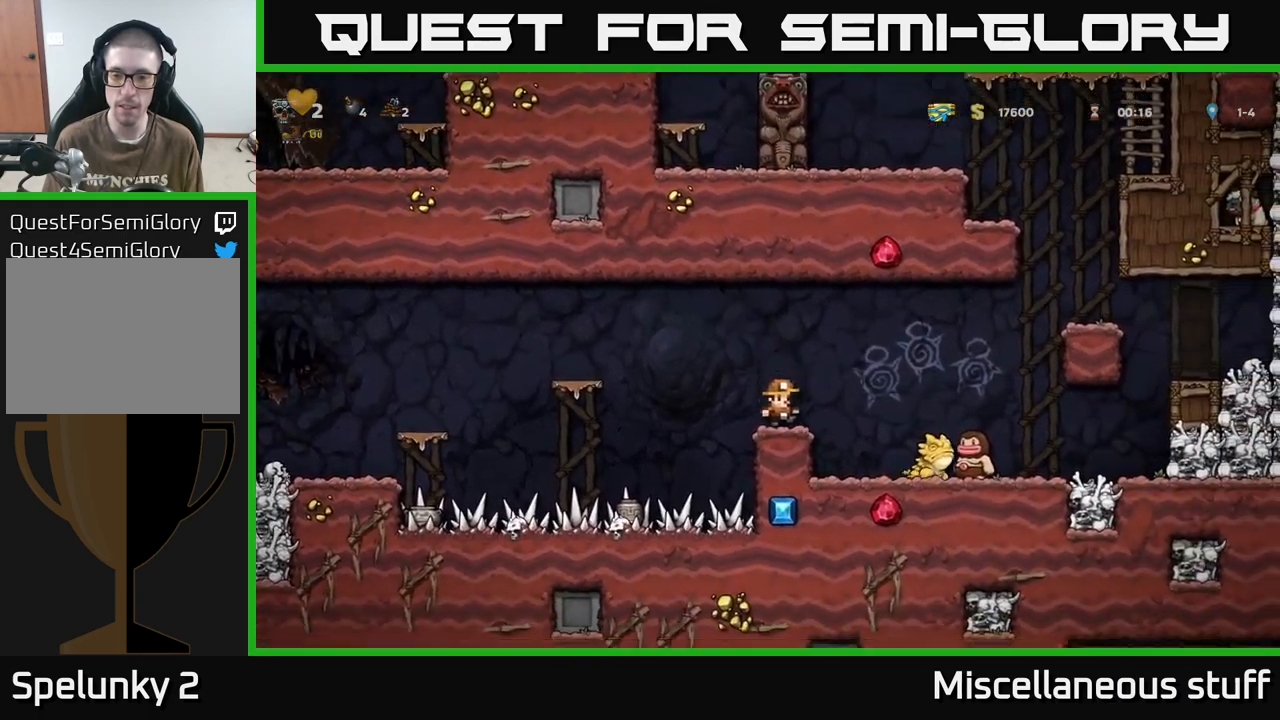
{"buttons": [], "events": [[50, "DPAD_RIGHT", "down"], [67, "A", "down"], [233, "A", "up"], [400, "DPAD_RIGHT", "up"]]}
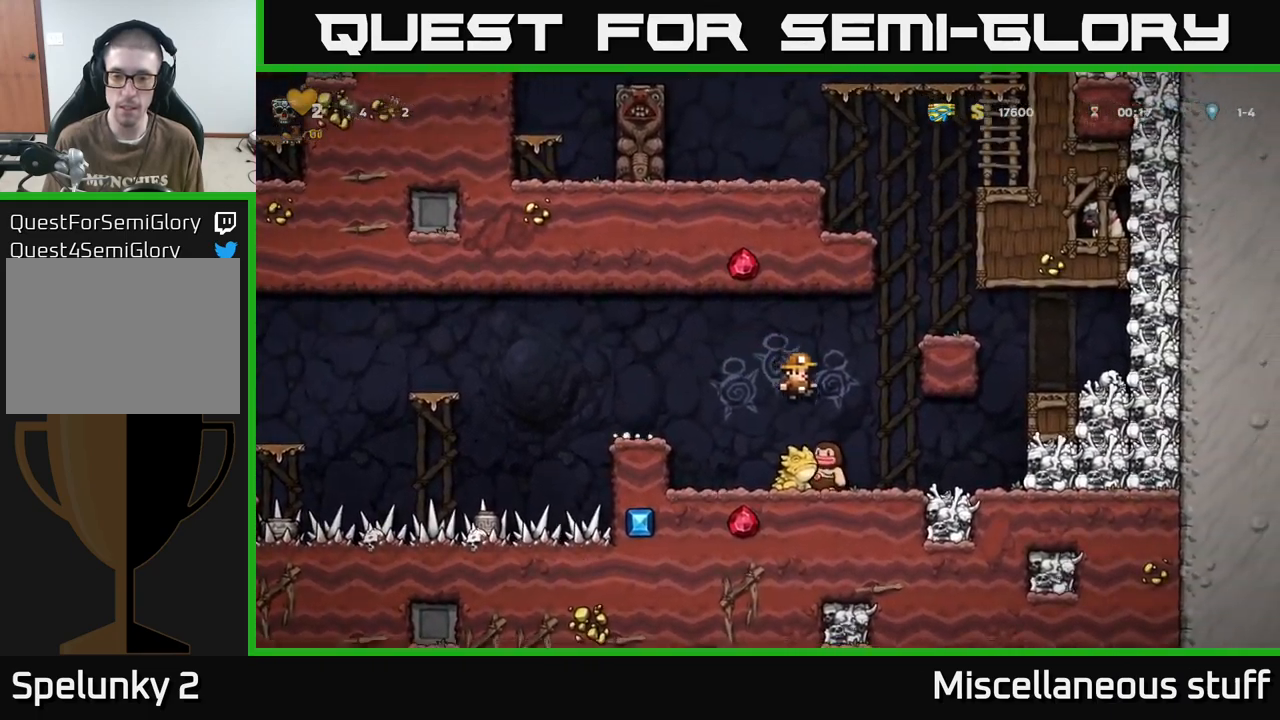
{"buttons": [], "events": []}
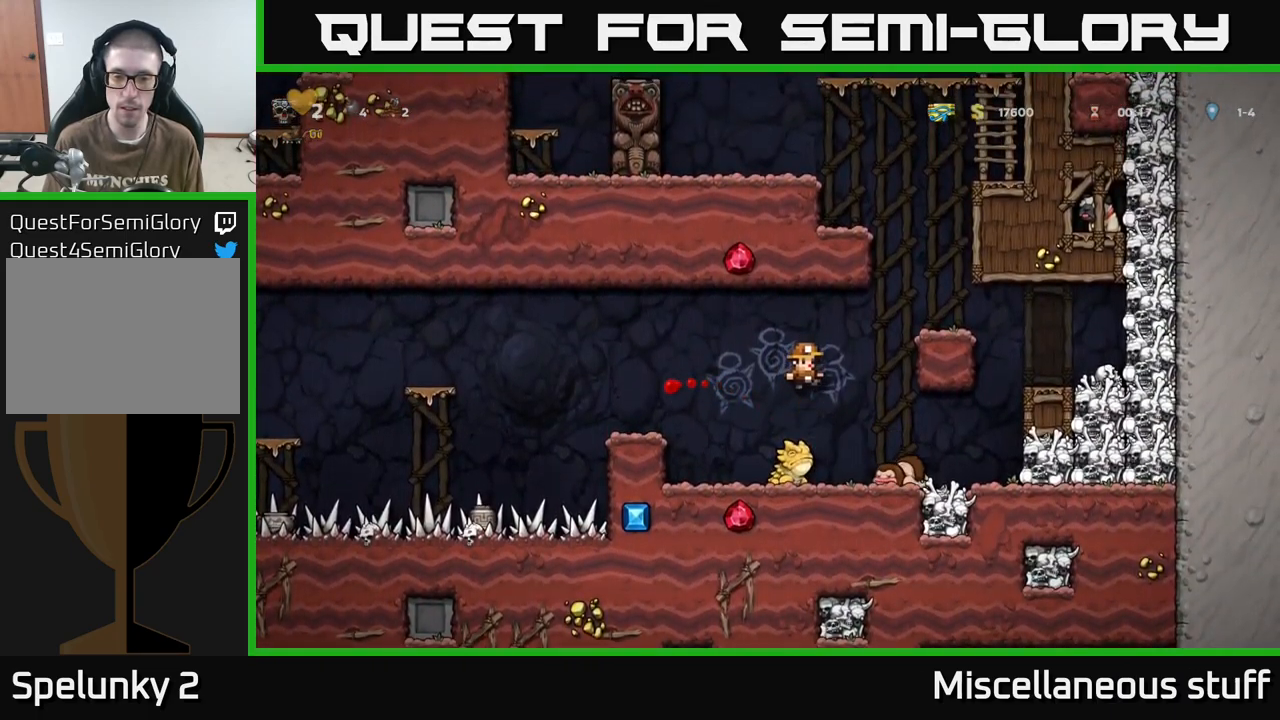
{"buttons": [], "events": [[217, "DPAD_LEFT", "down"], [267, "DPAD_LEFT", "up"]]}
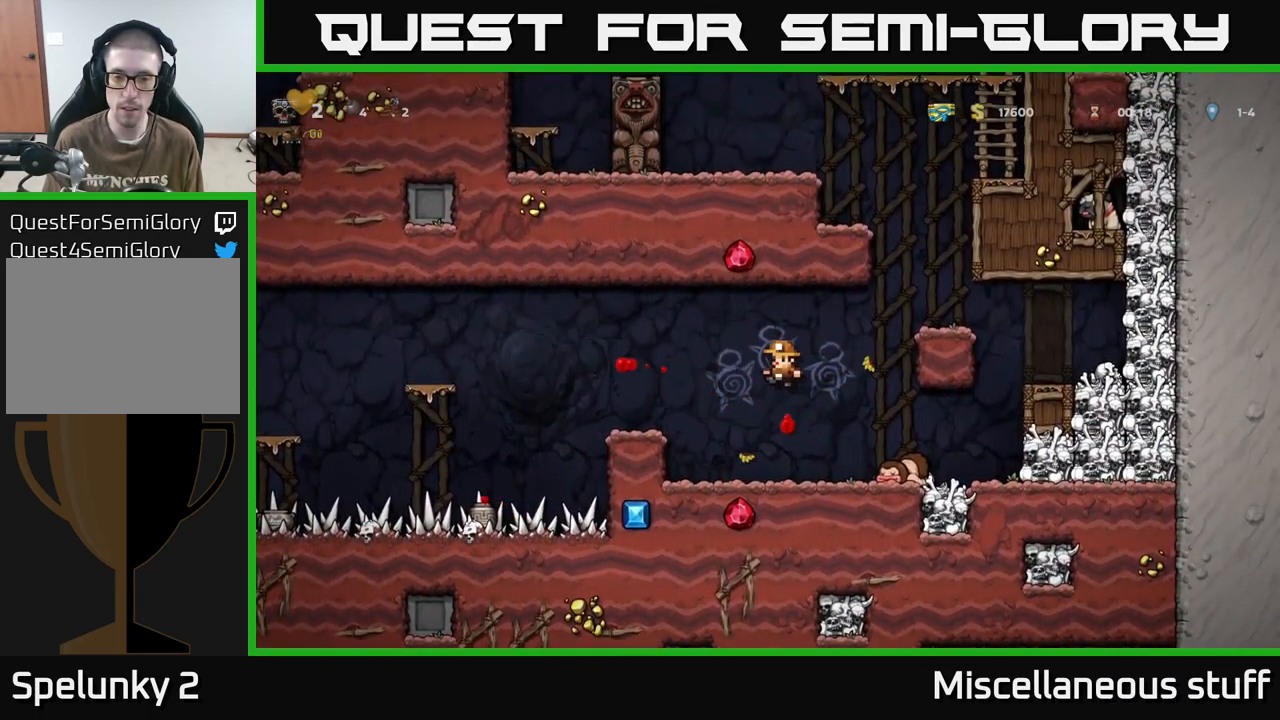
{"buttons": [], "events": [[250, "DPAD_LEFT", "down"], [433, "DPAD_LEFT", "up"]]}
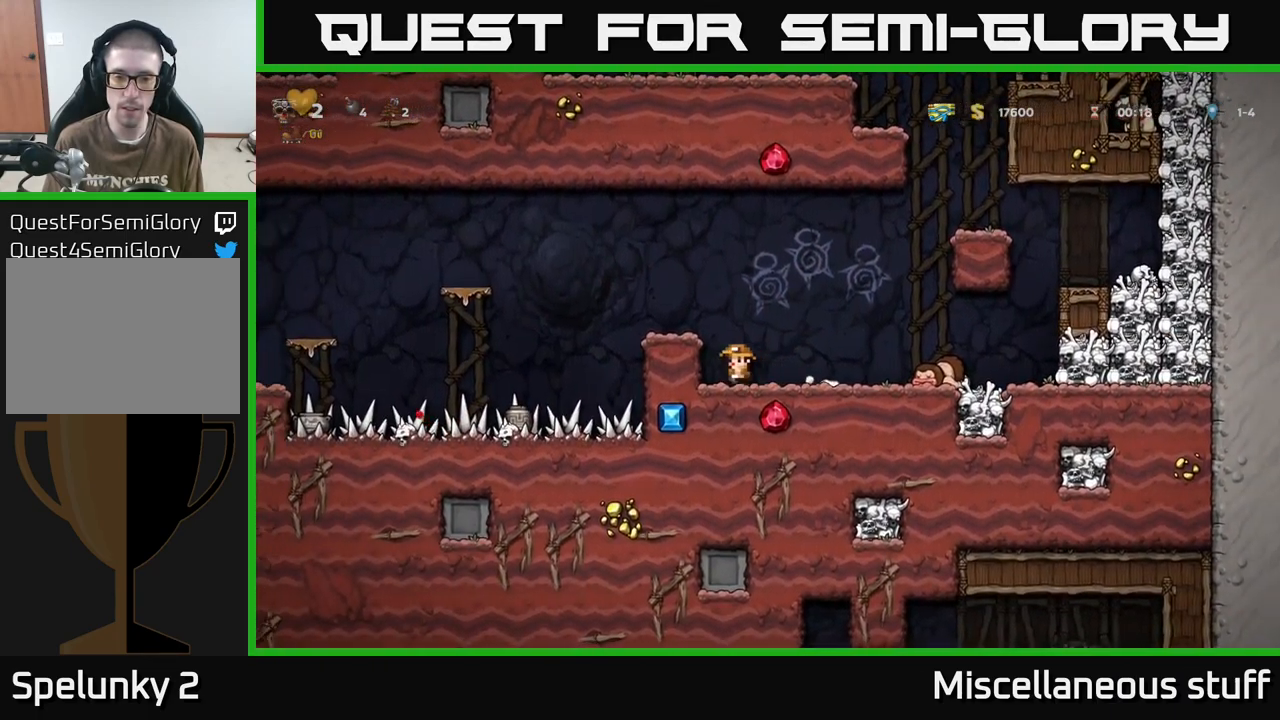
{"buttons": ["DPAD_RIGHT"], "events": [[400, "DPAD_RIGHT", "down"]]}
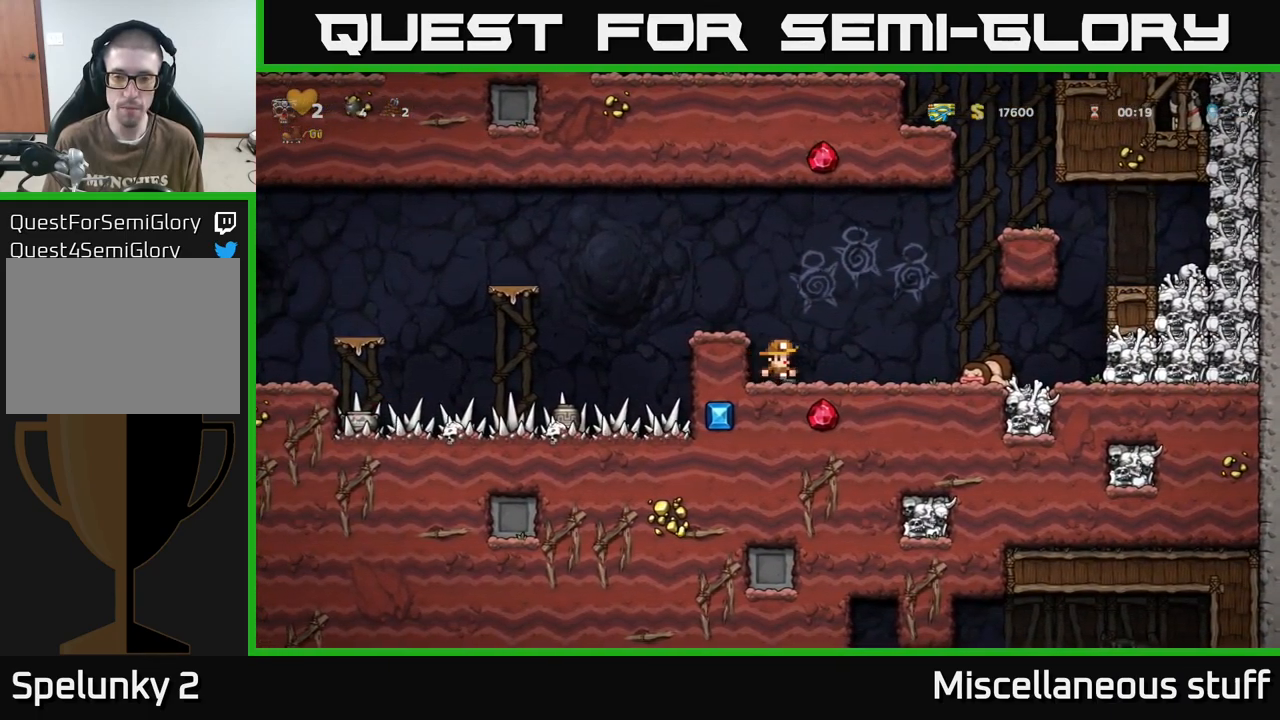
{"buttons": ["X", "DPAD_DOWN"], "events": [[467, "DPAD_DOWN", "down"], [467, "DPAD_RIGHT", "up"], [484, "X", "down"]]}
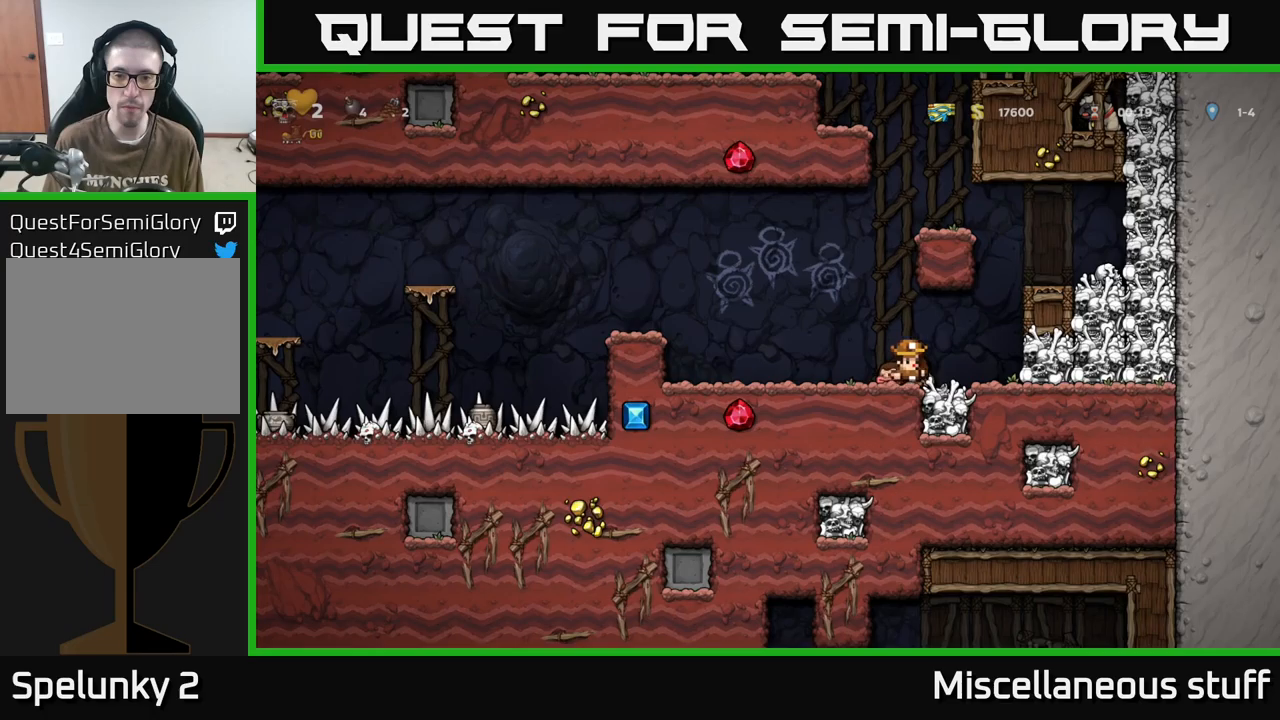
{"buttons": [], "events": [[50, "DPAD_DOWN", "up"], [67, "DPAD_LEFT", "down"], [67, "X", "up"], [100, "DPAD_LEFT", "up"], [150, "A", "down"], [250, "A", "up"], [317, "X", "down"], [400, "X", "up"]]}
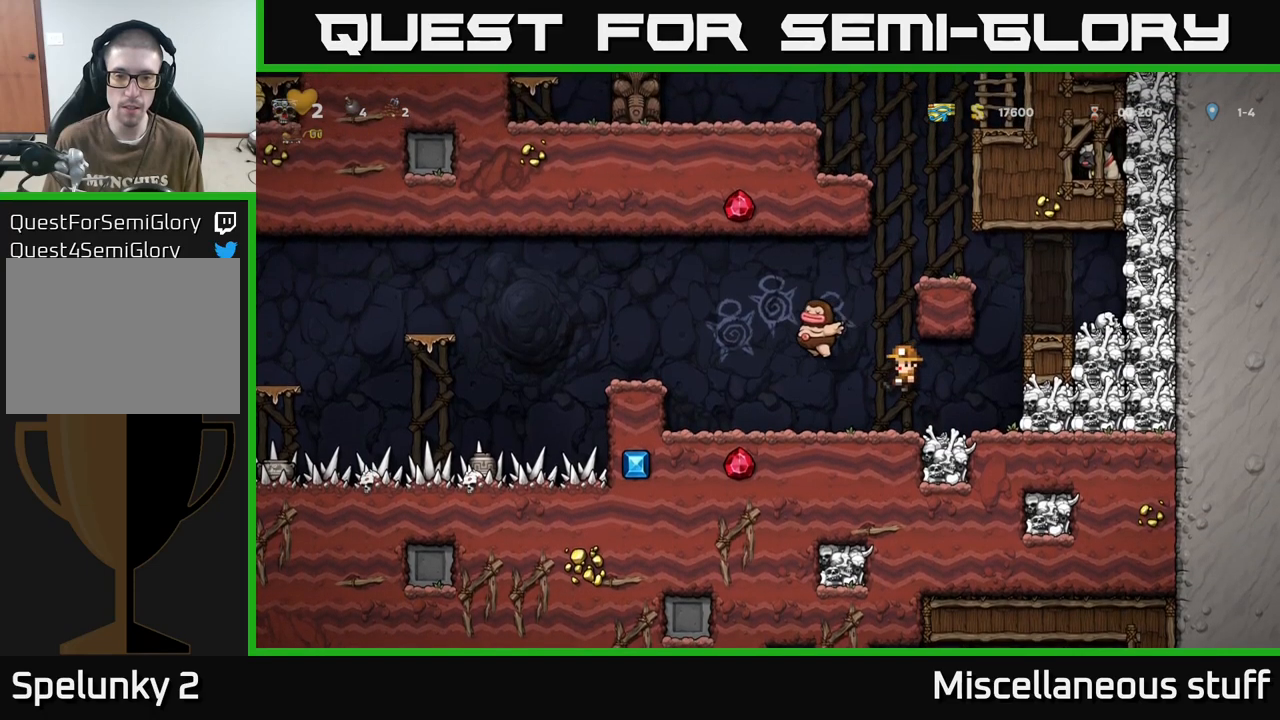
{"buttons": [], "events": []}
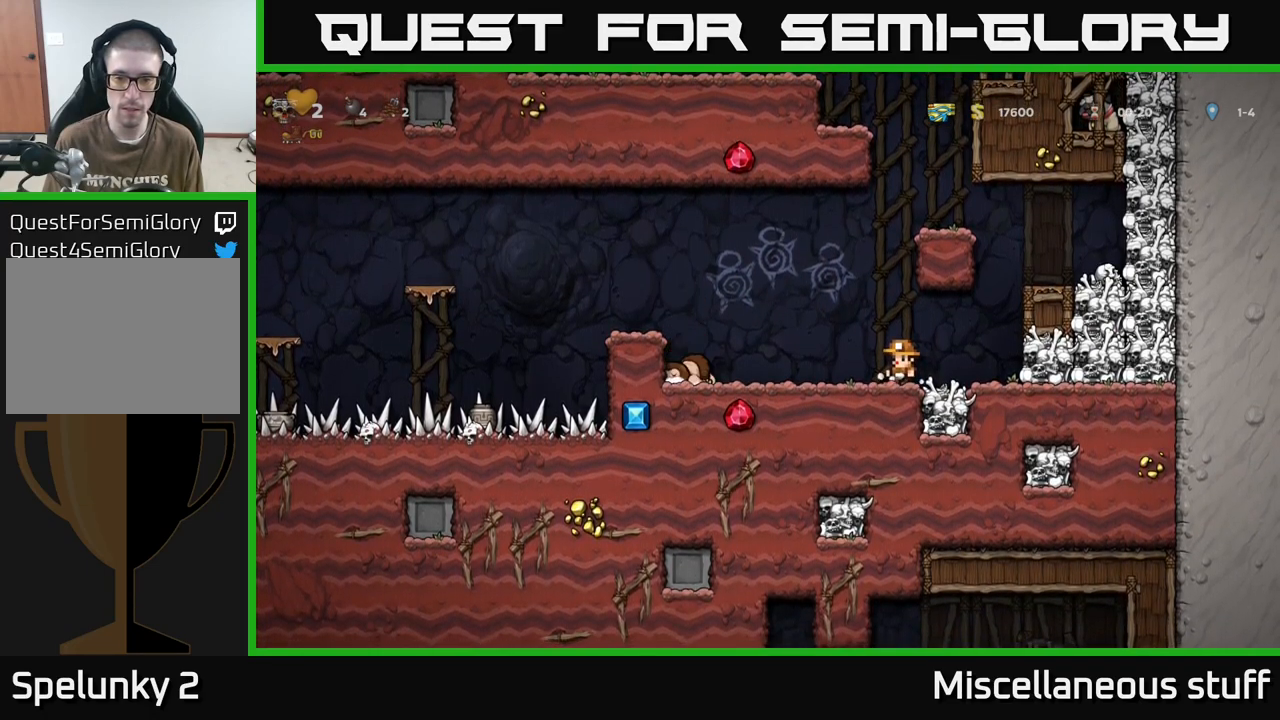
{"buttons": [], "events": [[167, "DPAD_RIGHT", "down"], [334, "DPAD_RIGHT", "up"]]}
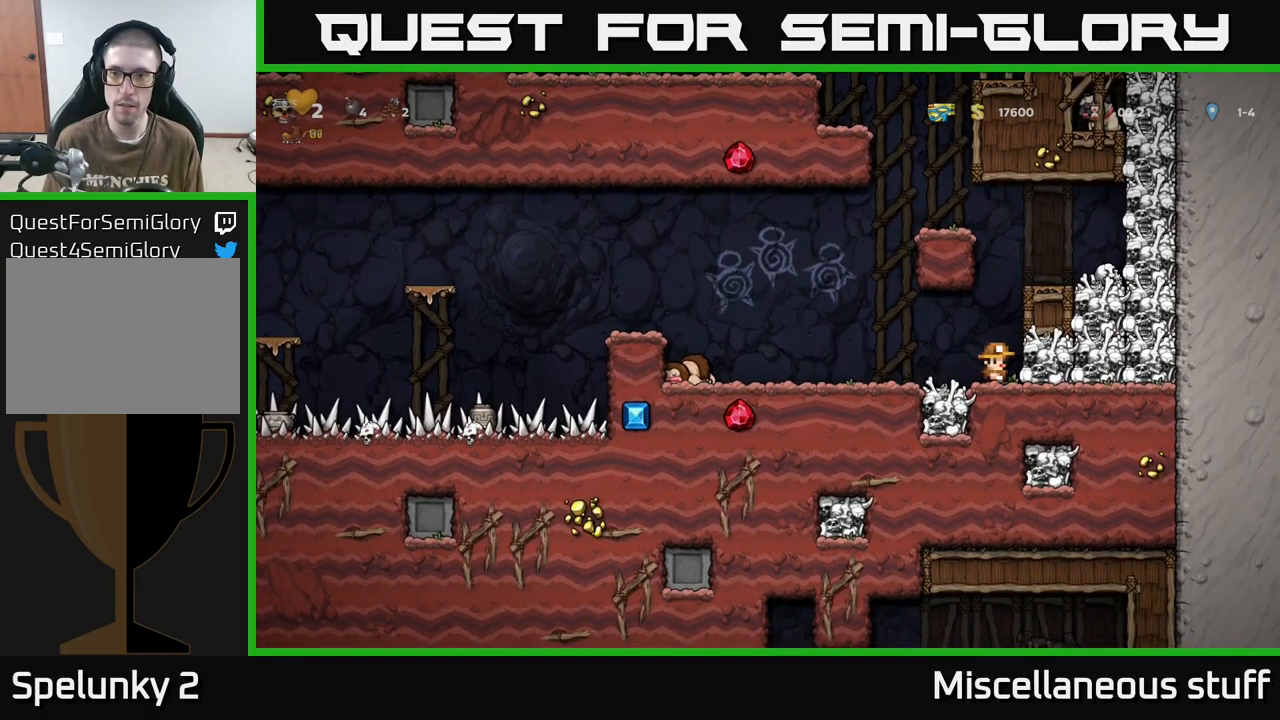
{"buttons": [], "events": [[67, "X", "down"], [200, "X", "up"]]}
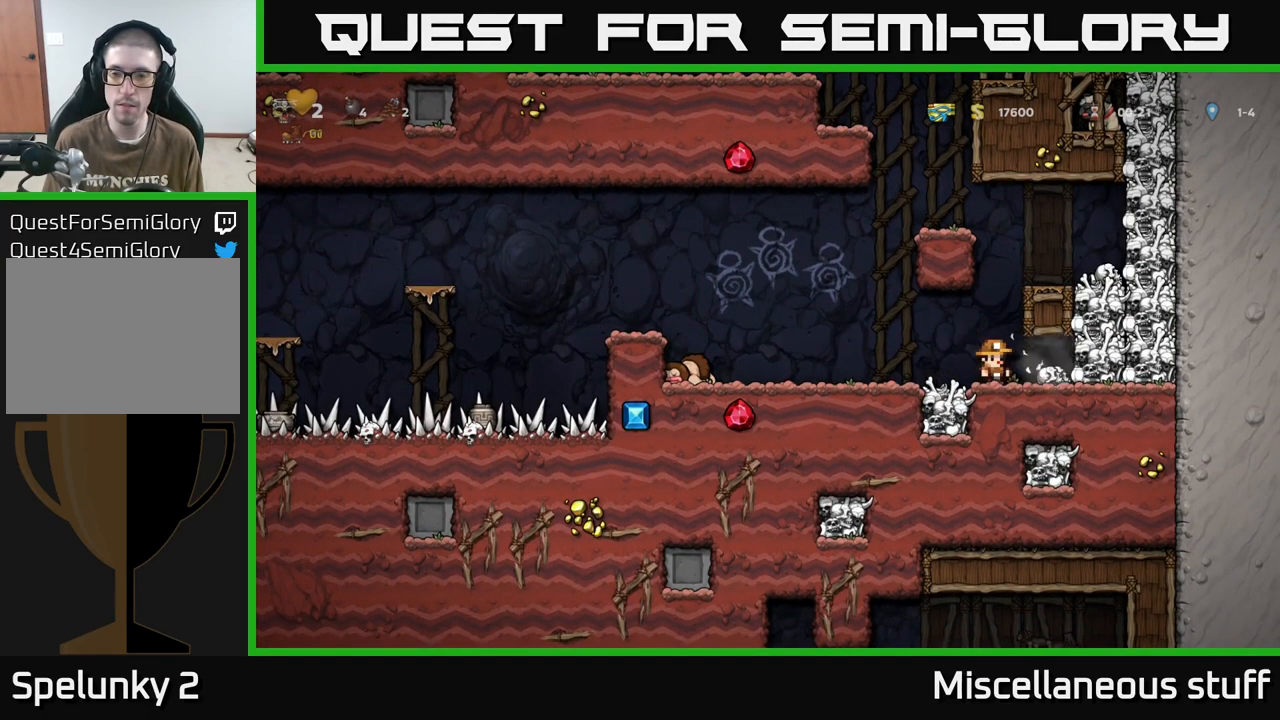
{"buttons": ["DPAD_LEFT"], "events": [[167, "DPAD_RIGHT", "down"], [200, "X", "down"], [350, "DPAD_RIGHT", "up"], [367, "X", "up"], [384, "DPAD_LEFT", "down"]]}
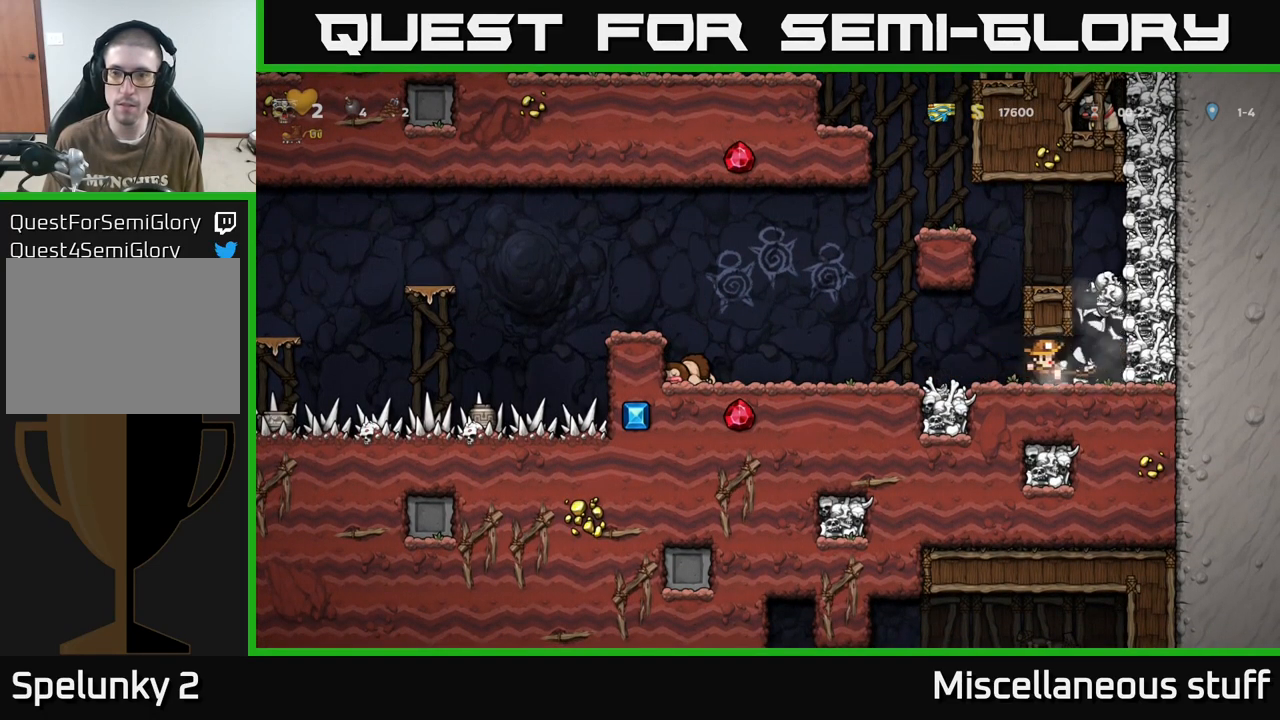
{"buttons": ["DPAD_RIGHT"], "events": [[117, "DPAD_LEFT", "up"], [400, "DPAD_RIGHT", "down"]]}
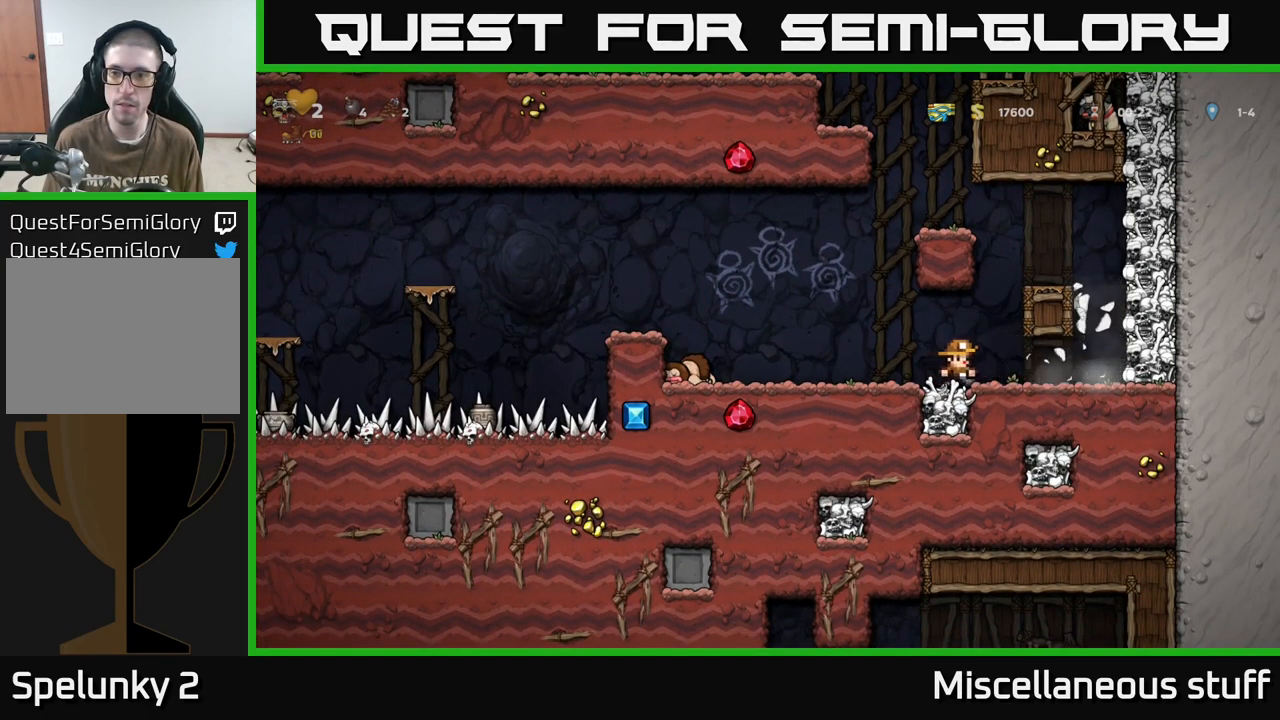
{"buttons": ["DPAD_LEFT"], "events": [[100, "X", "down"], [267, "X", "up"], [284, "DPAD_RIGHT", "up"], [300, "DPAD_LEFT", "down"]]}
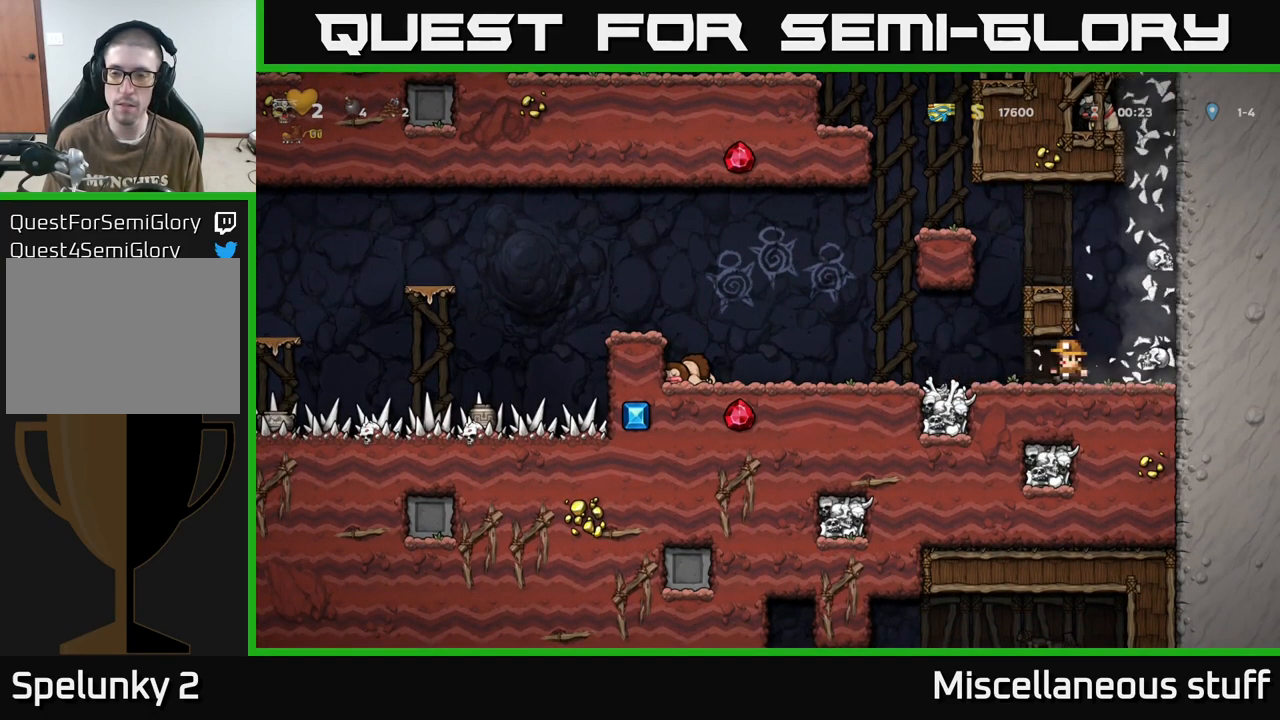
{"buttons": ["A", "DPAD_RIGHT"], "events": [[100, "DPAD_LEFT", "up"], [267, "DPAD_RIGHT", "down"], [300, "A", "down"]]}
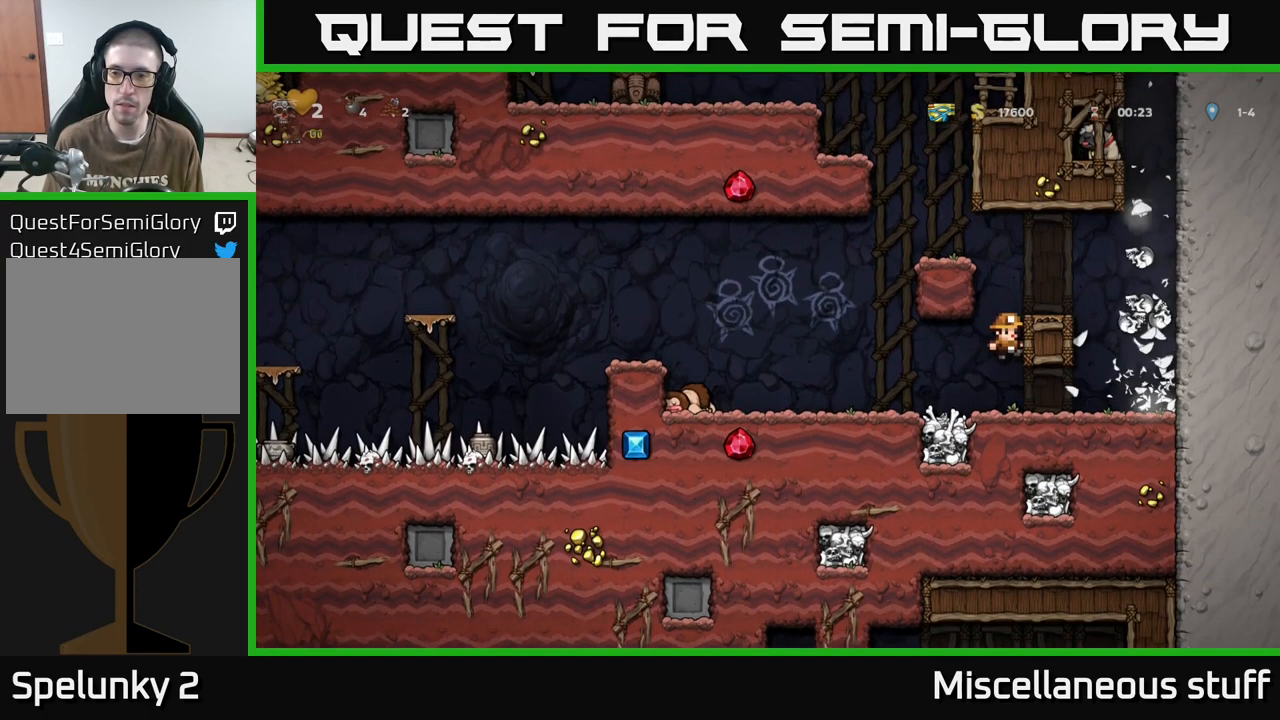
{"buttons": [], "events": [[50, "A", "up"], [267, "A", "down"], [400, "A", "up"], [434, "DPAD_RIGHT", "up"]]}
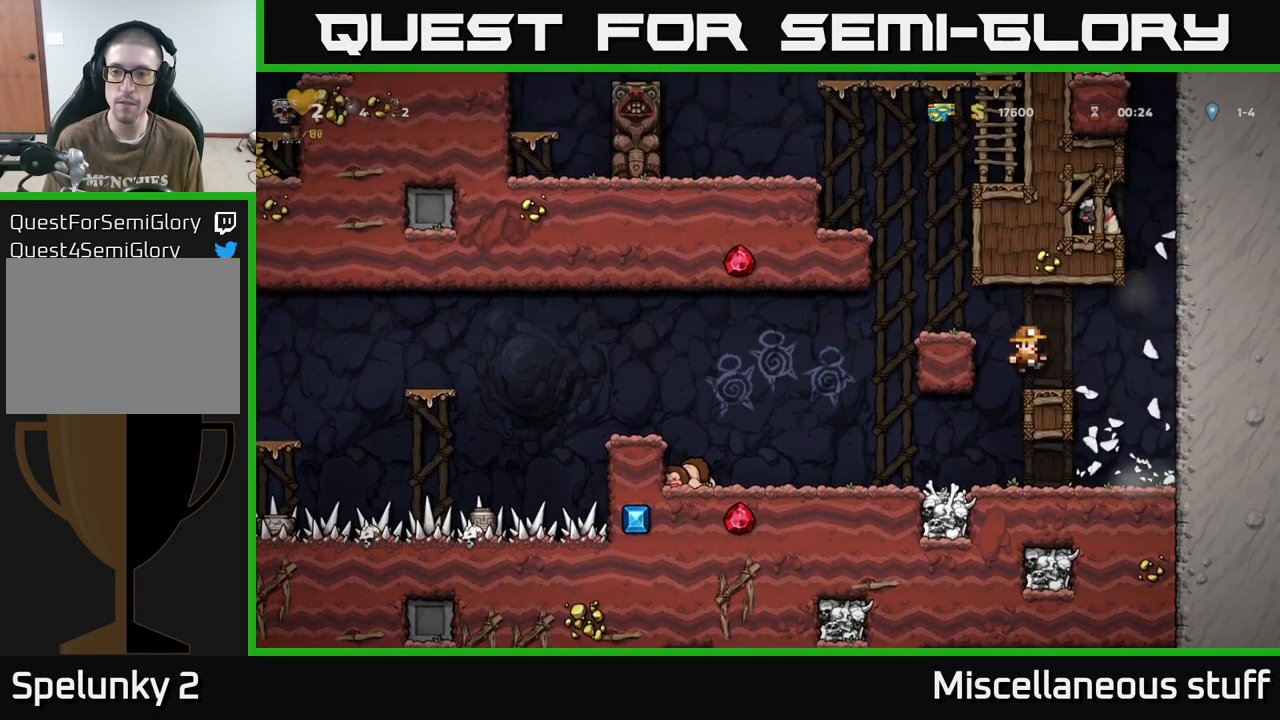
{"buttons": [], "events": [[84, "DPAD_LEFT", "down"], [184, "A", "down"], [334, "DPAD_LEFT", "up"], [350, "A", "up"]]}
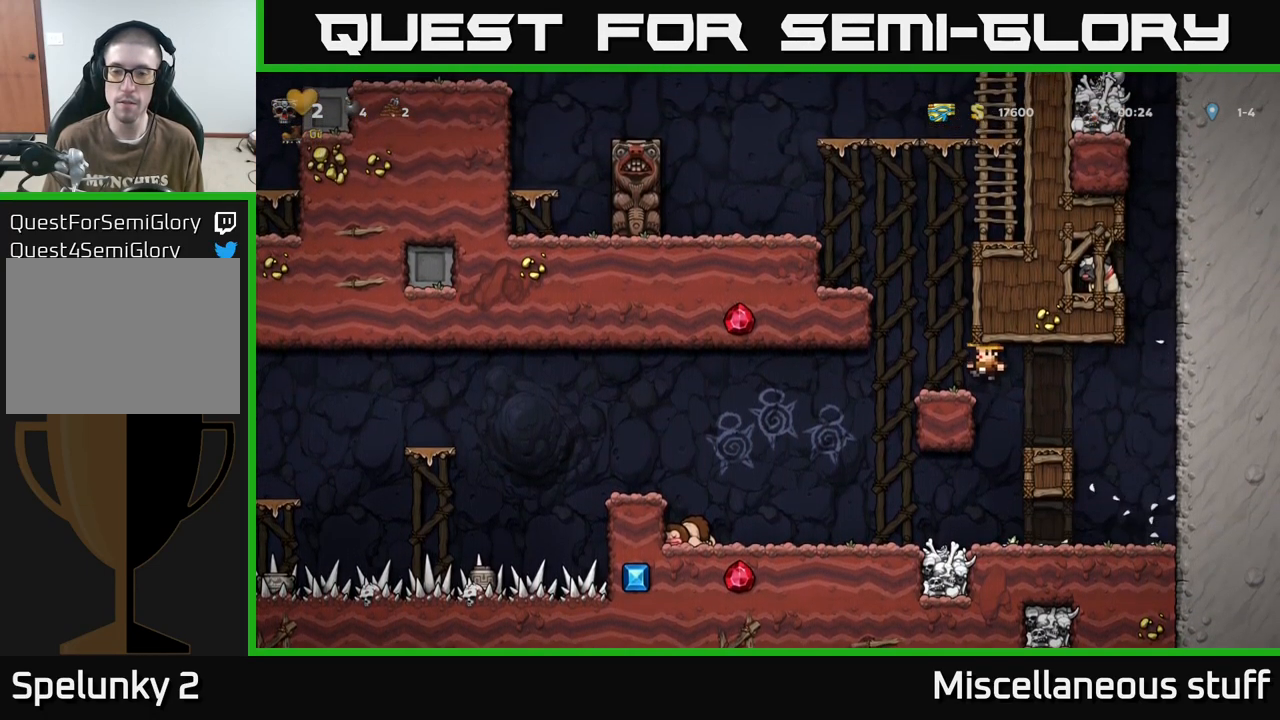
{"buttons": ["A", "DPAD_LEFT"], "events": [[117, "DPAD_LEFT", "down"], [267, "DPAD_LEFT", "up"], [434, "A", "down"], [484, "DPAD_LEFT", "down"]]}
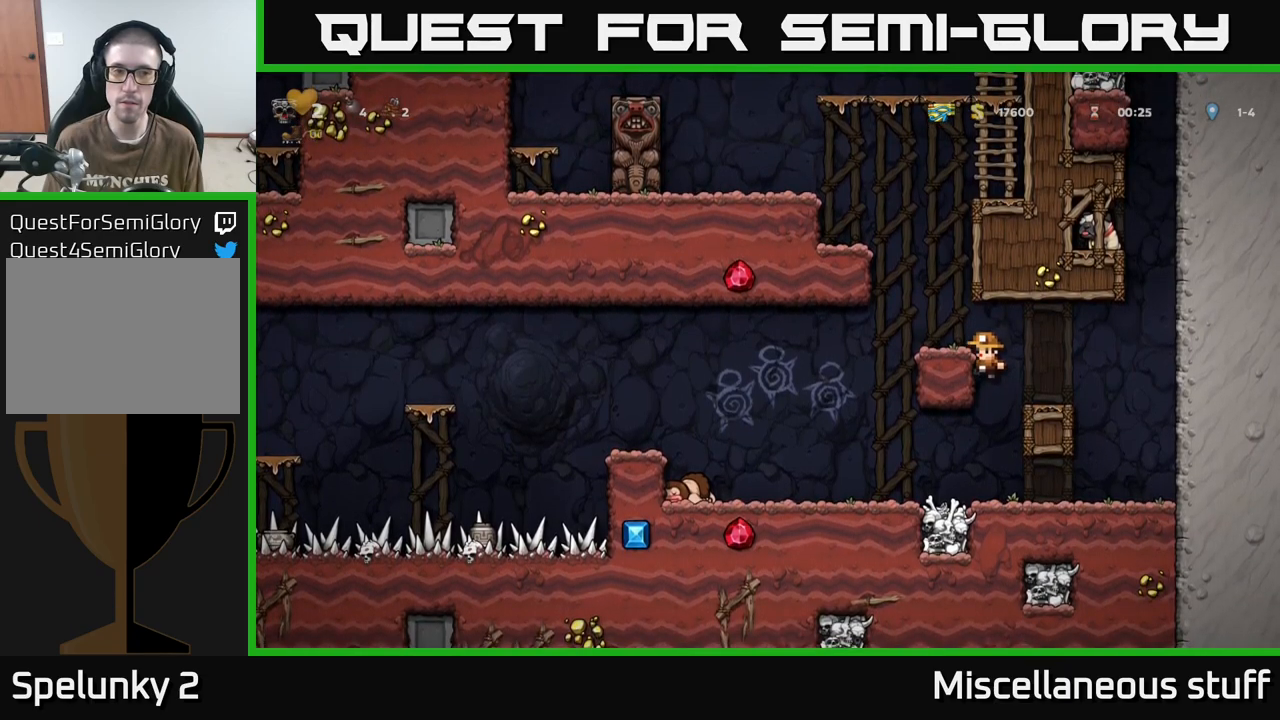
{"buttons": ["DPAD_LEFT"], "events": [[83, "A", "up"], [100, "DPAD_LEFT", "up"], [300, "DPAD_LEFT", "down"], [333, "A", "down"], [500, "A", "up"]]}